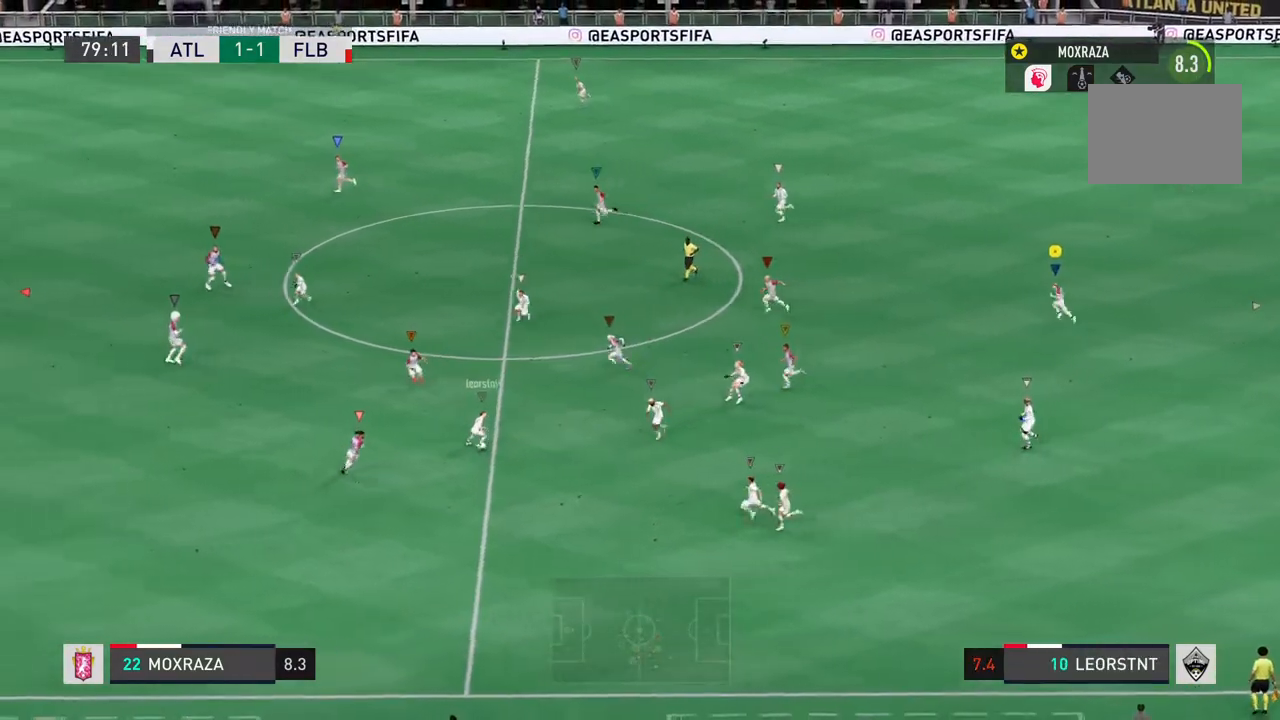
Gameplay with a controller (PlayStation layout); each line is a JSON object with the inputs held at the frame after it. "events" lists button and stick changes between this image and that frame as [ms after this image, input, new state], when the widget could be followed in between. Not read: L3 R3.
{"buttons": [], "left_stick": "left", "right_stick": "center", "events": []}
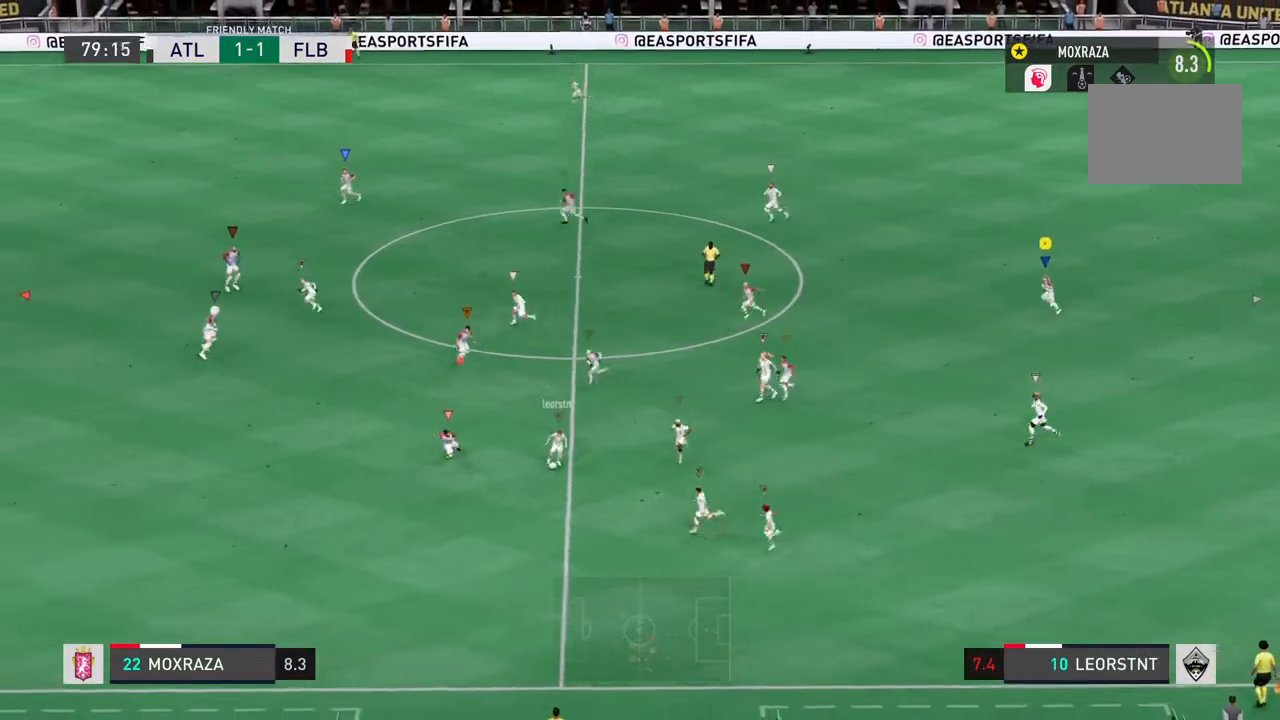
{"buttons": [], "left_stick": "left", "right_stick": "center", "events": []}
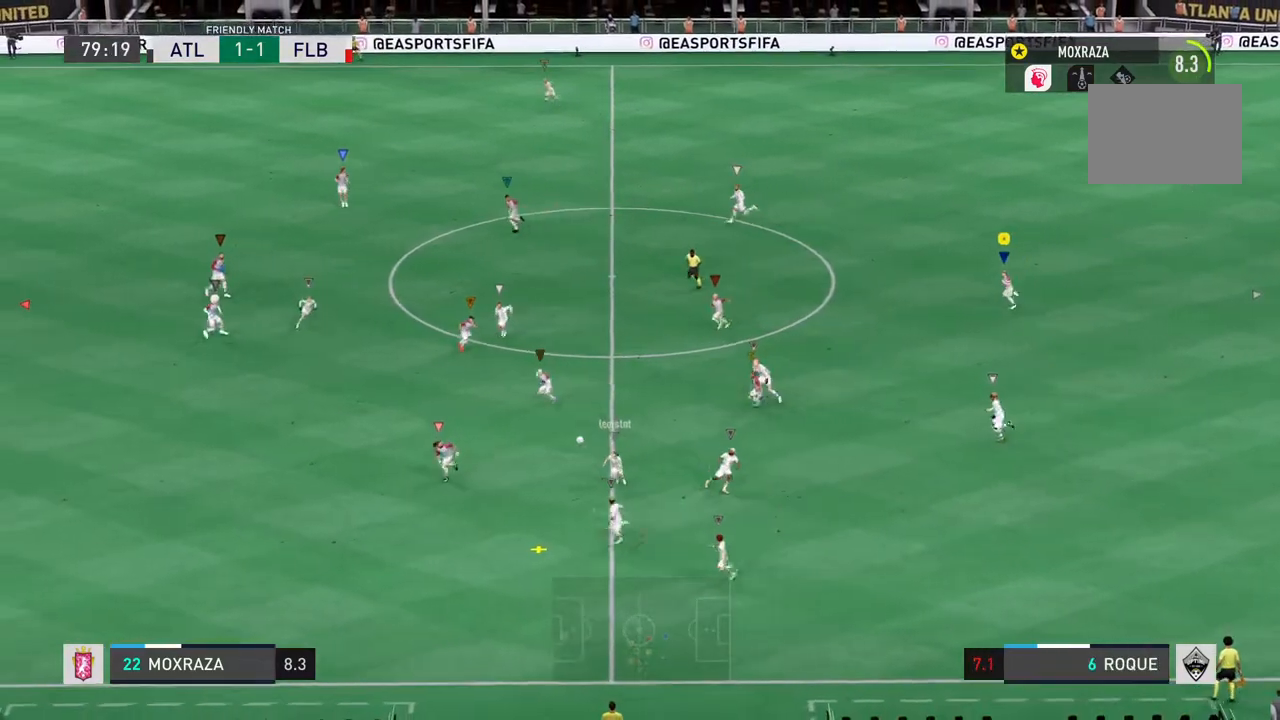
{"buttons": [], "left_stick": "left", "right_stick": "center", "events": []}
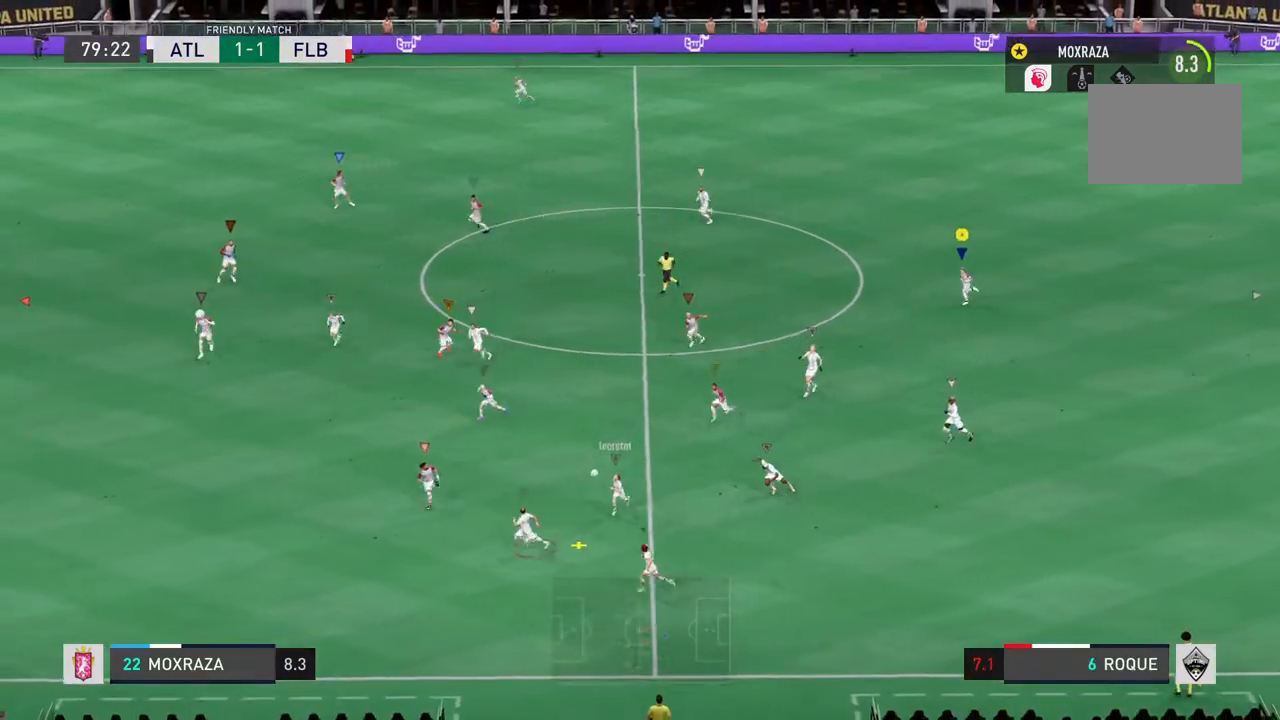
{"buttons": [], "left_stick": "left", "right_stick": "center", "events": []}
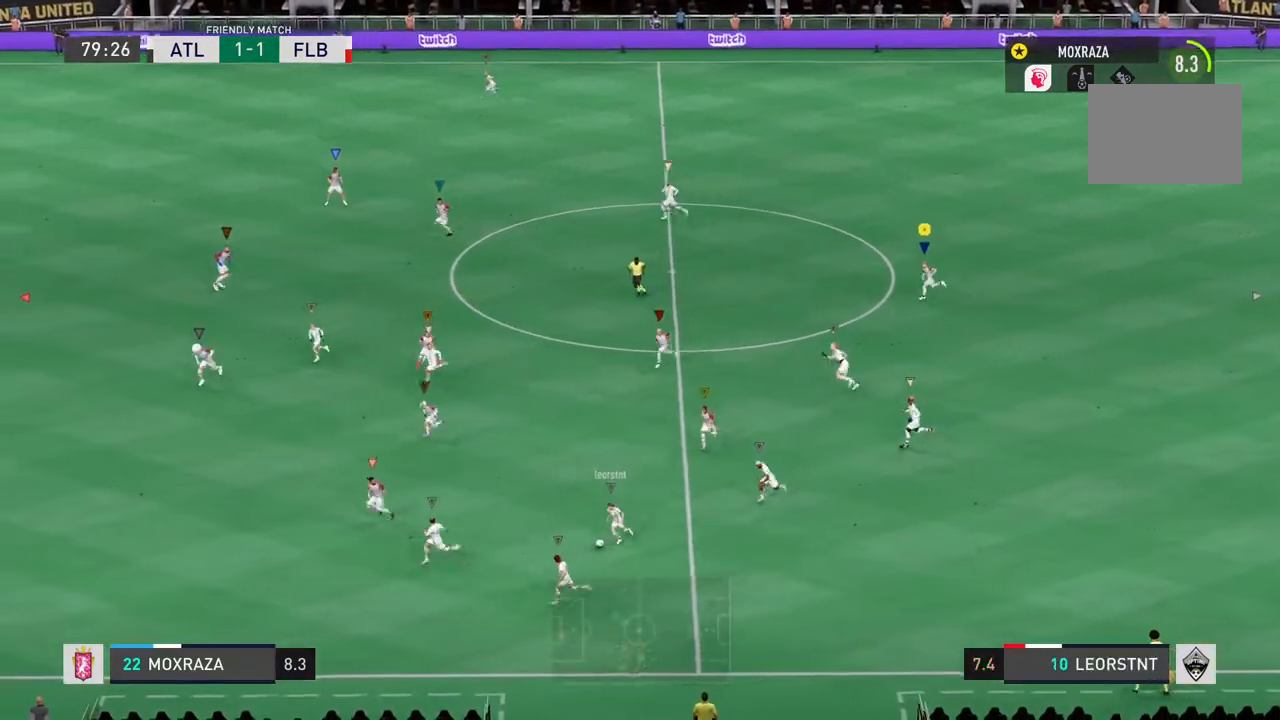
{"buttons": [], "left_stick": "left", "right_stick": "center", "events": []}
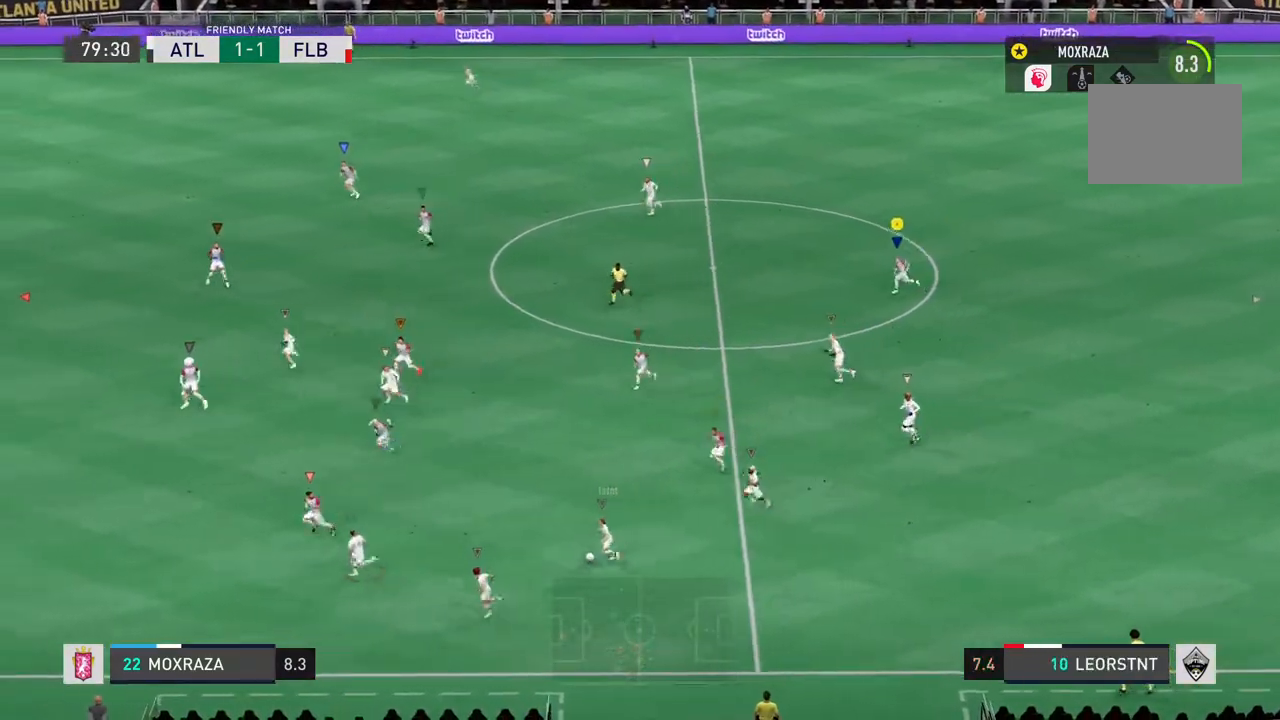
{"buttons": [], "left_stick": "left", "right_stick": "center", "events": []}
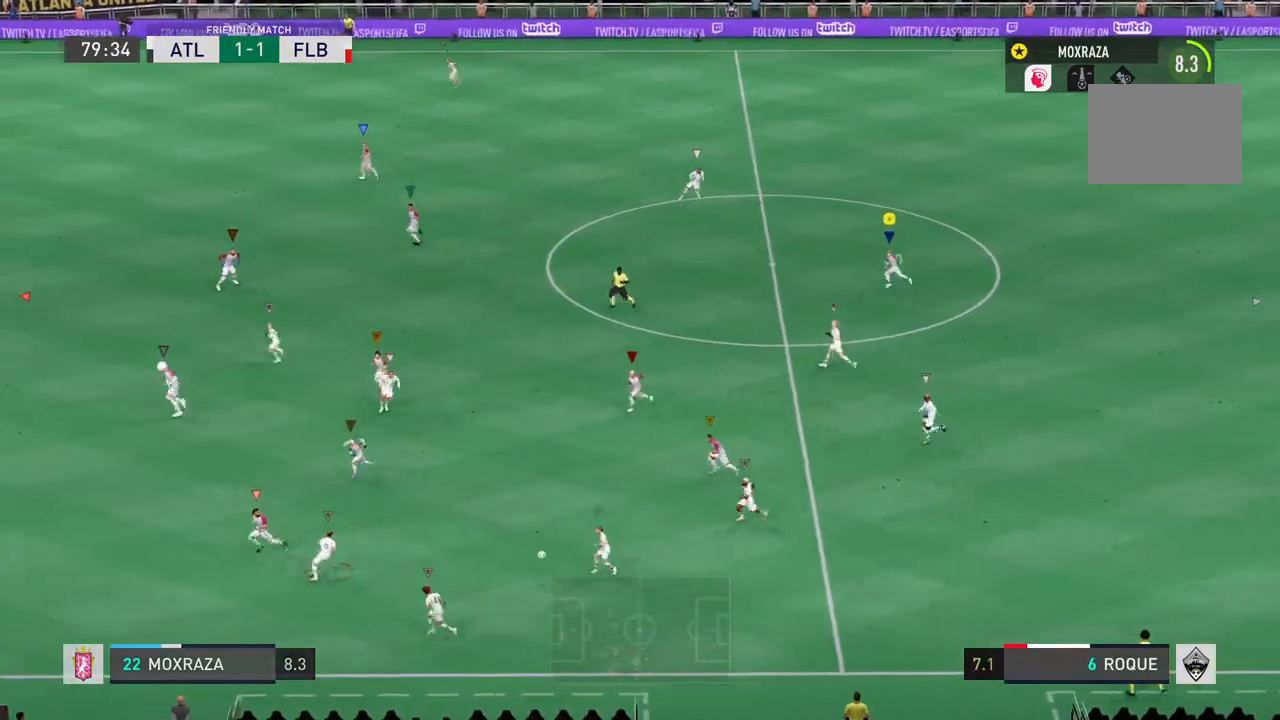
{"buttons": [], "left_stick": "left", "right_stick": "center", "events": []}
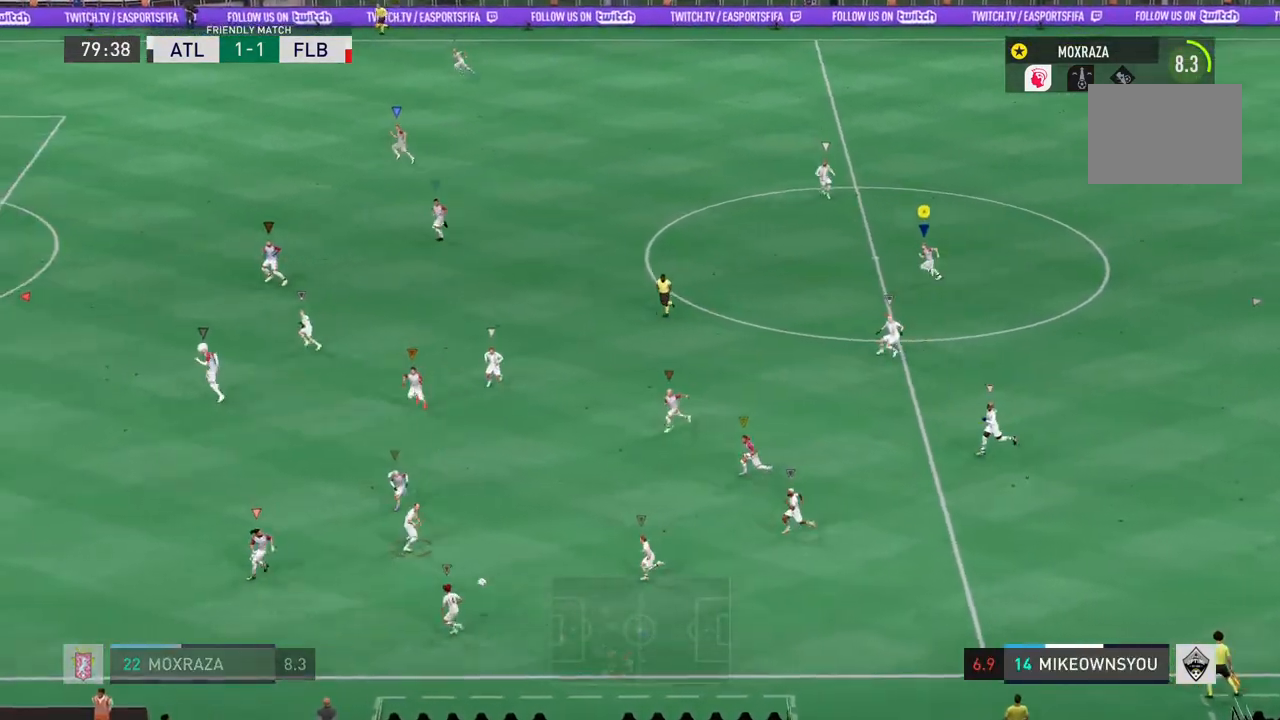
{"buttons": [], "left_stick": "left", "right_stick": "center", "events": []}
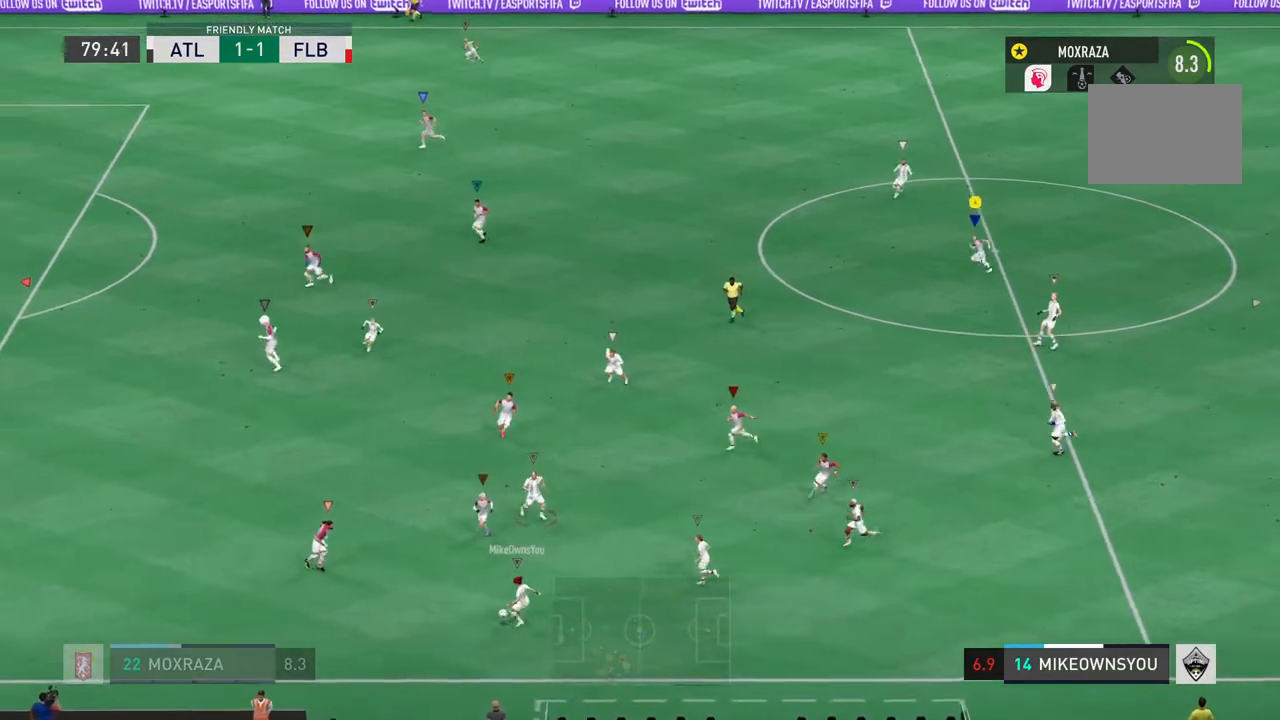
{"buttons": [], "left_stick": "left", "right_stick": "center", "events": []}
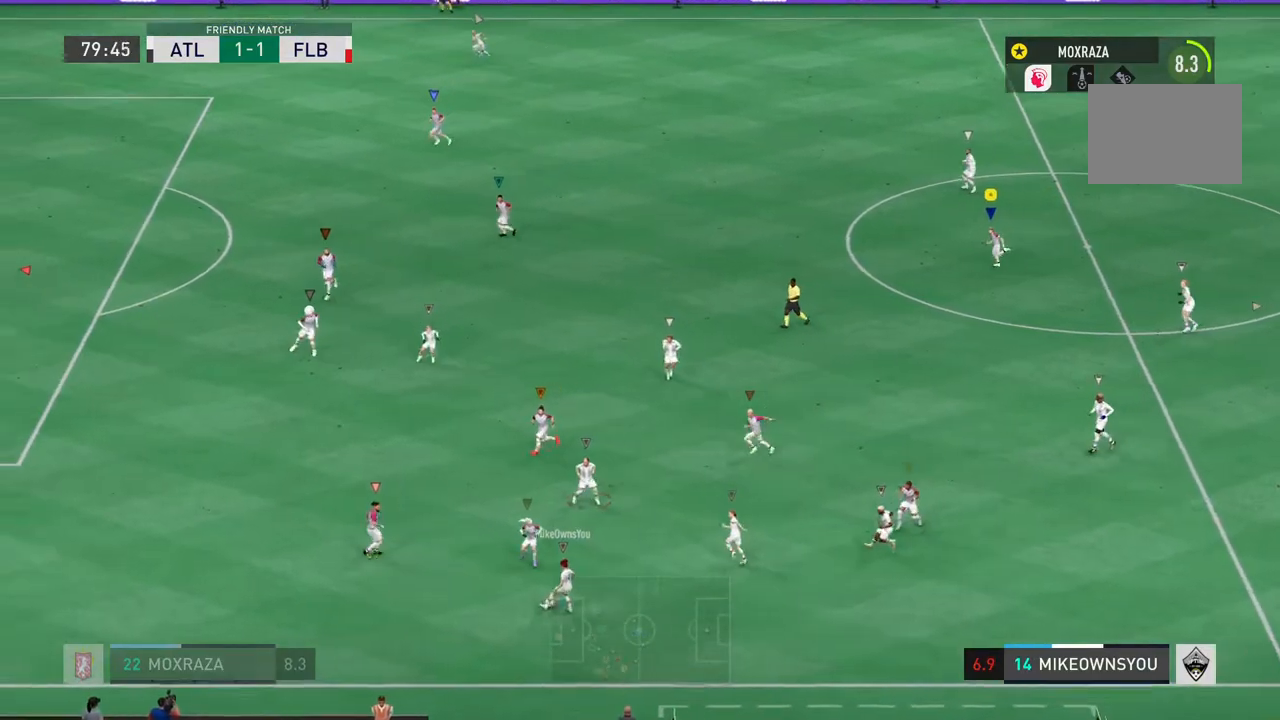
{"buttons": [], "left_stick": "left", "right_stick": "center", "events": []}
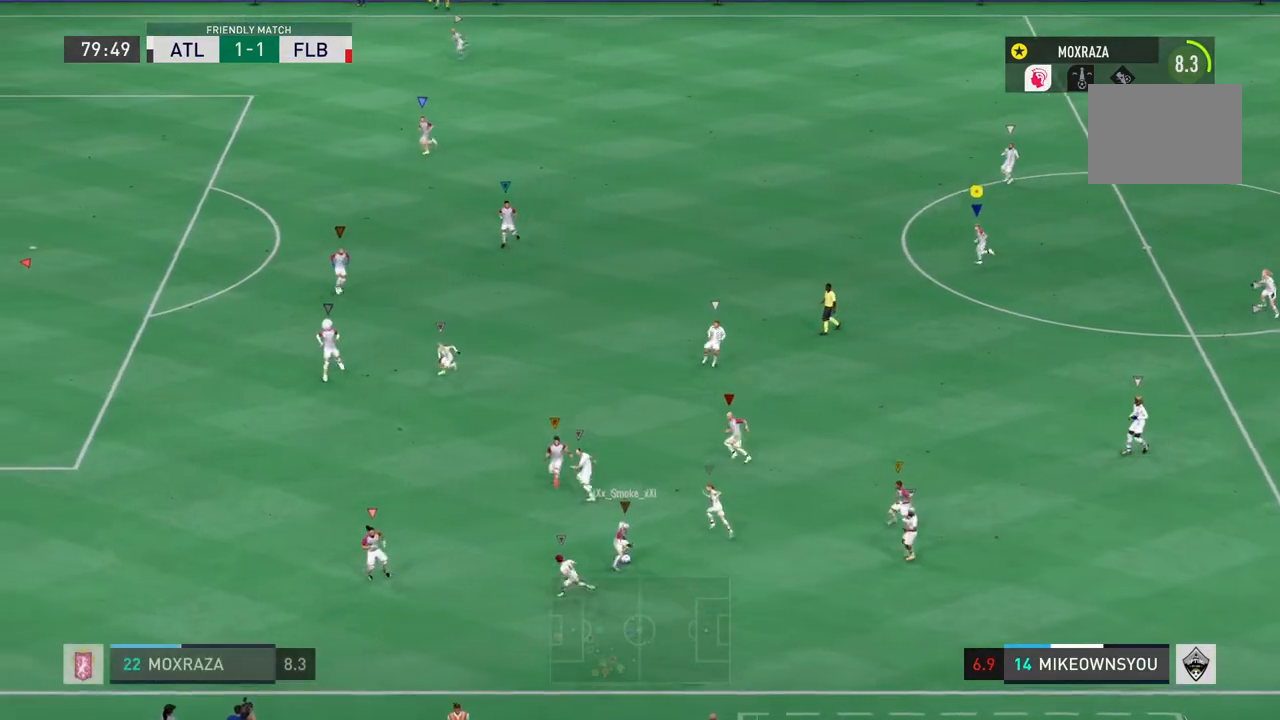
{"buttons": [], "left_stick": "down", "right_stick": "center", "events": [[83, "left_stick", "center"], [400, "left_stick", "down"]]}
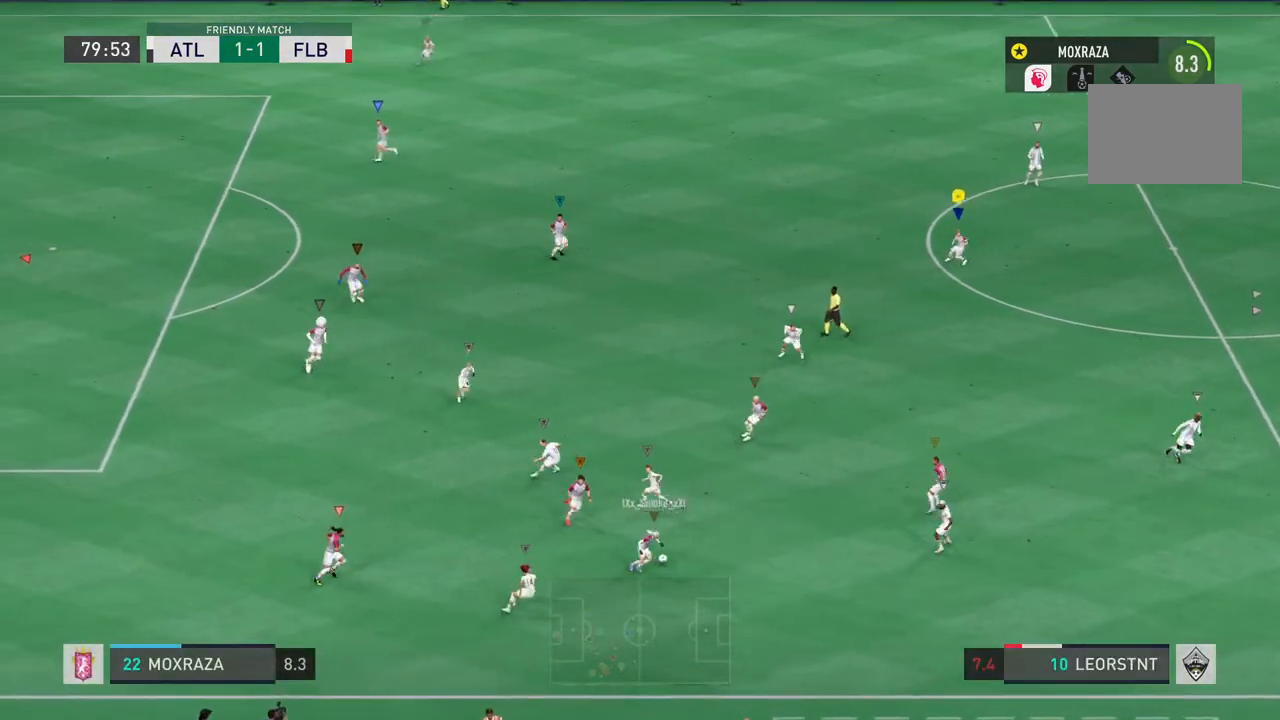
{"buttons": ["R2"], "left_stick": "center", "right_stick": "center", "events": [[334, "left_stick", "down-right"], [434, "left_stick", "center"], [484, "R2", "down"]]}
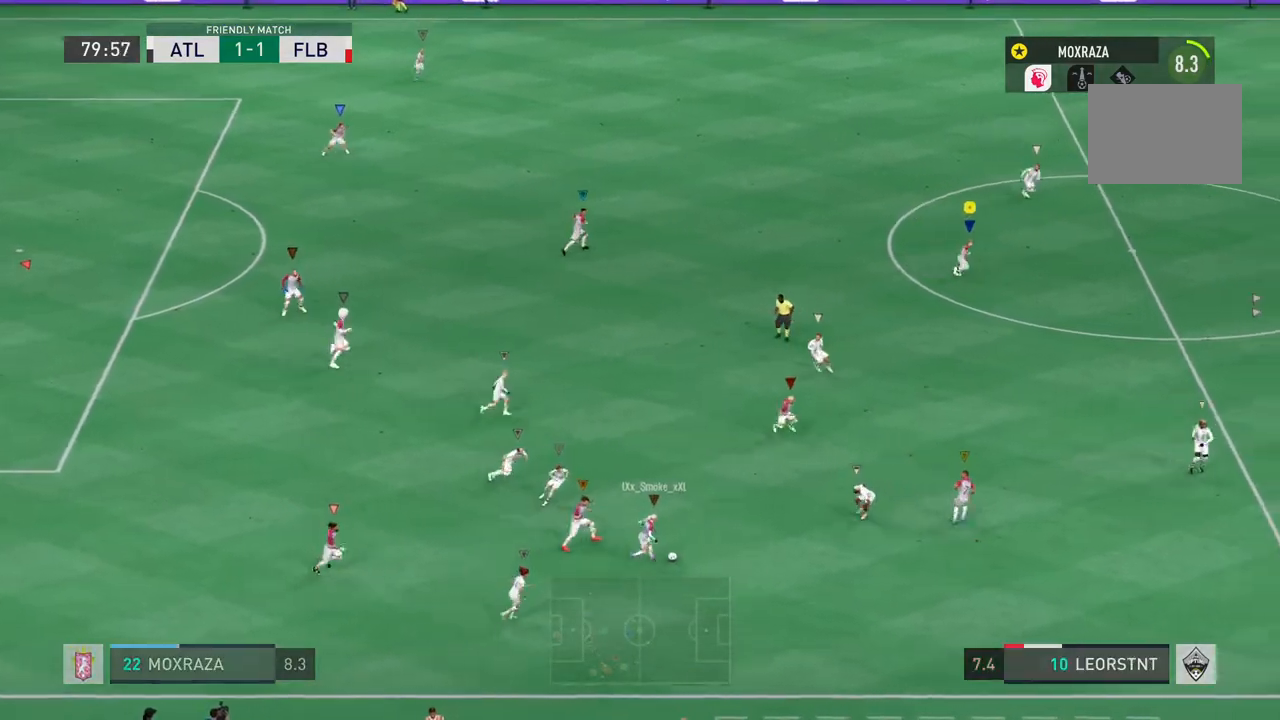
{"buttons": ["R2"], "left_stick": "center", "right_stick": "center", "events": []}
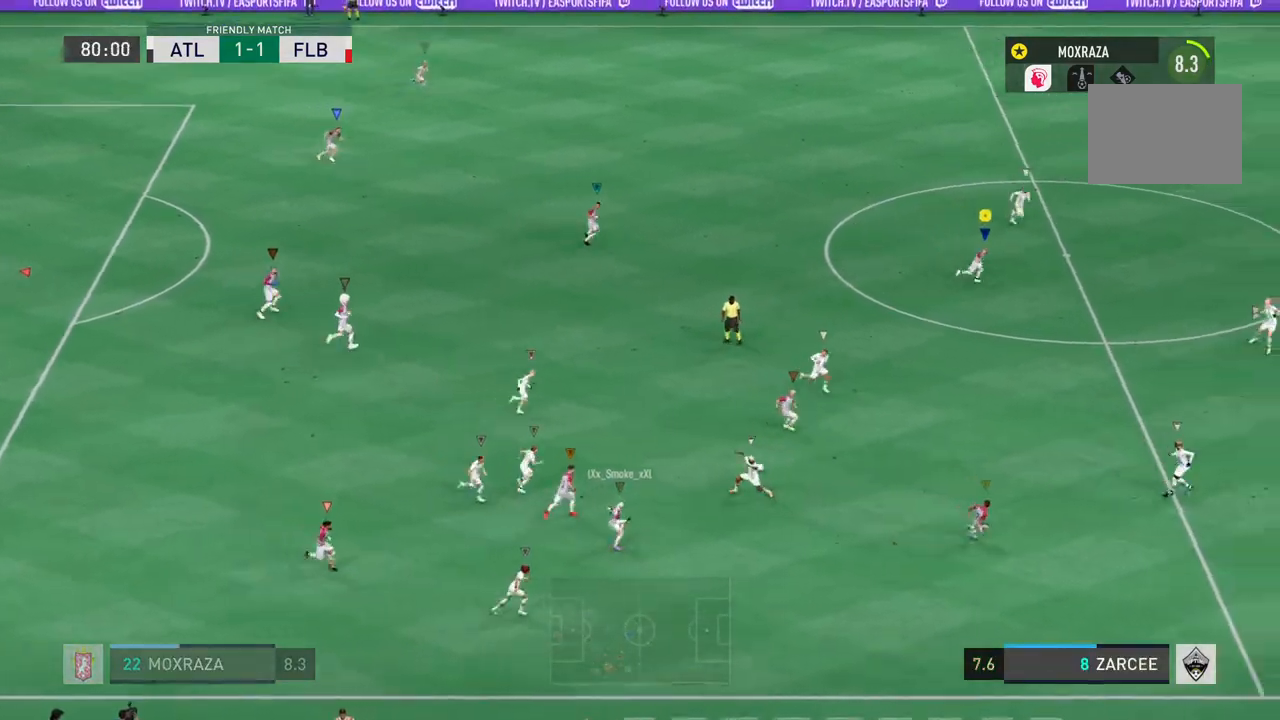
{"buttons": ["R2"], "left_stick": "center", "right_stick": "center", "events": []}
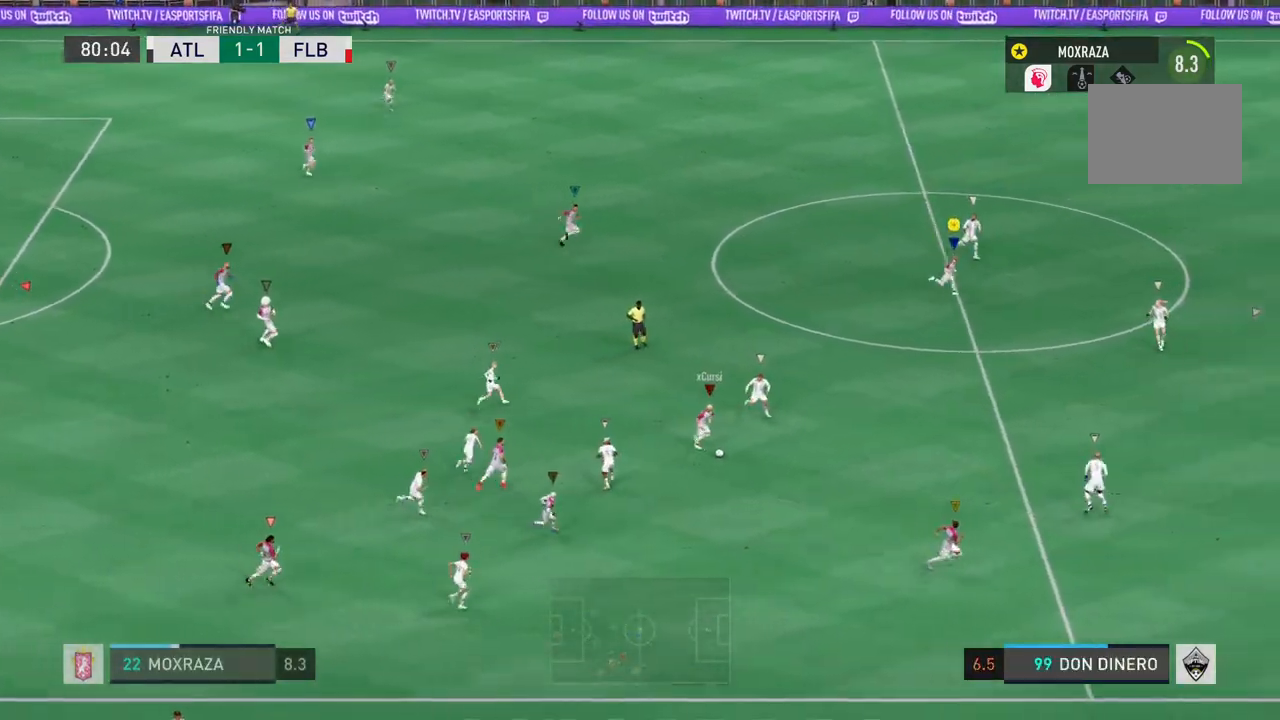
{"buttons": [], "left_stick": "down-right", "right_stick": "center", "events": [[150, "left_stick", "down-right"], [216, "R2", "up"]]}
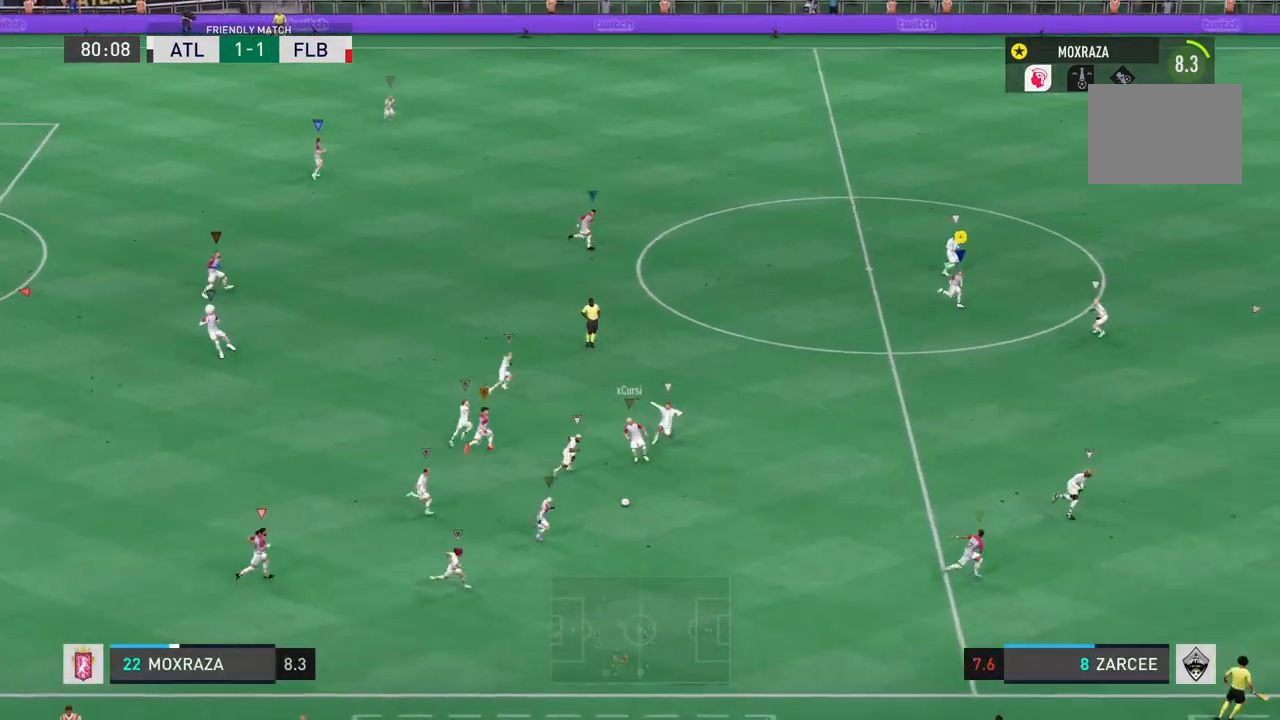
{"buttons": [], "left_stick": "down-right", "right_stick": "center", "events": []}
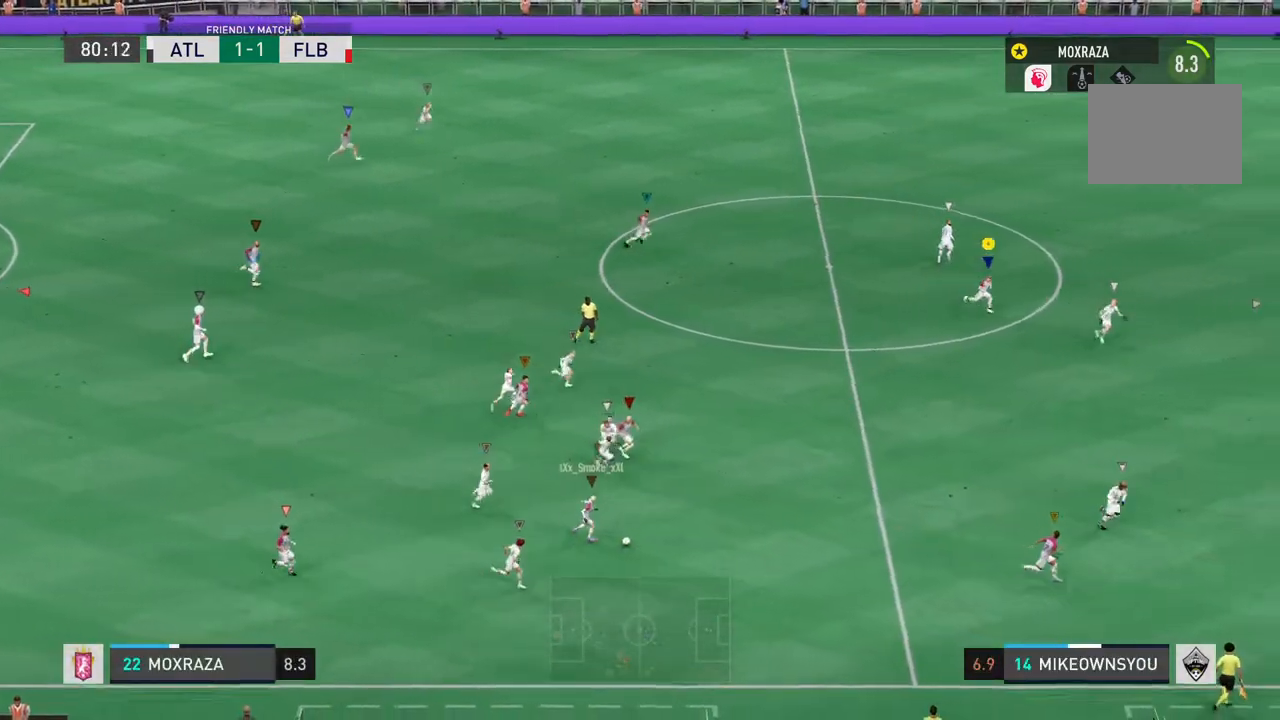
{"buttons": [], "left_stick": "down-right", "right_stick": "center", "events": []}
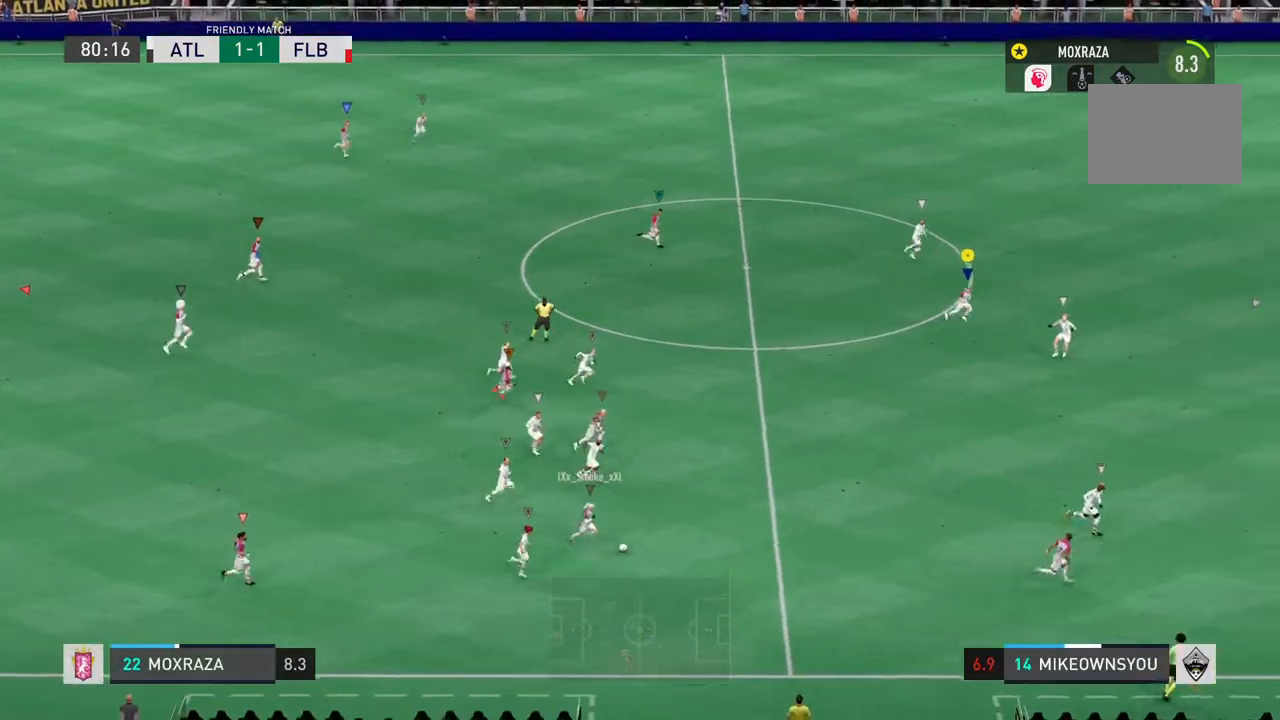
{"buttons": [], "left_stick": "center", "right_stick": "center", "events": [[367, "left_stick", "center"]]}
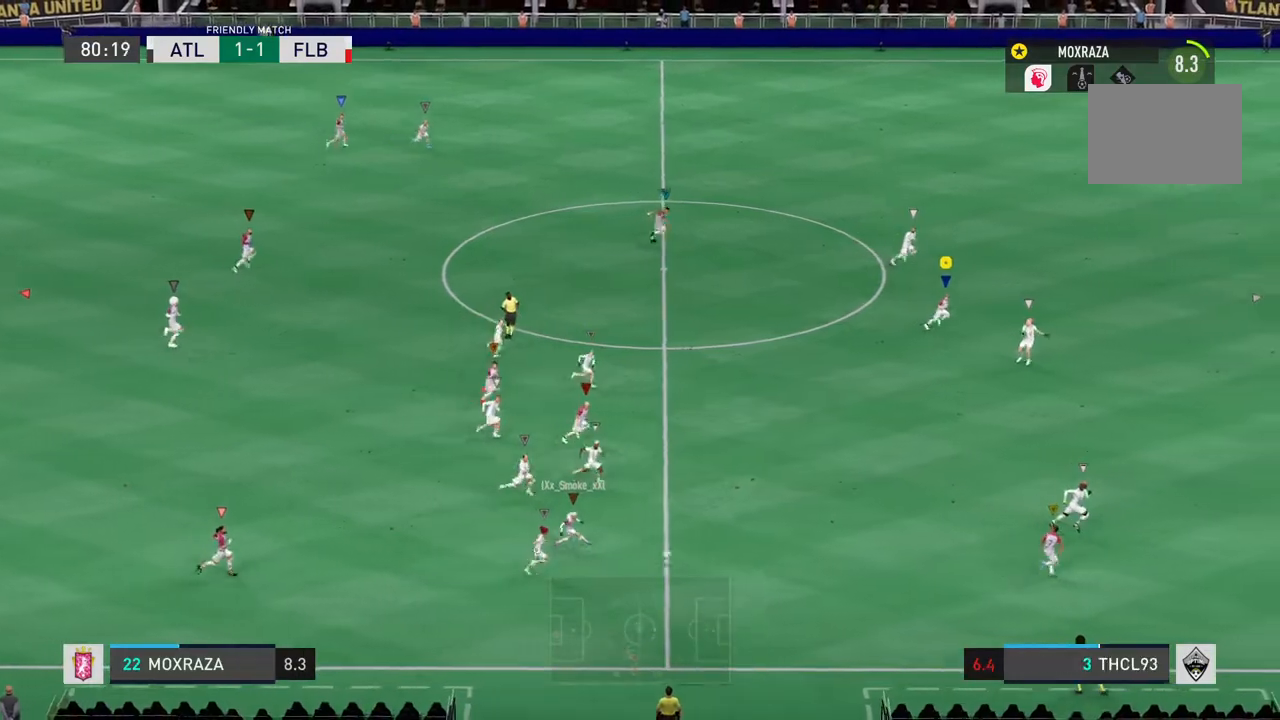
{"buttons": [], "left_stick": "down", "right_stick": "center", "events": [[50, "left_stick", "down"]]}
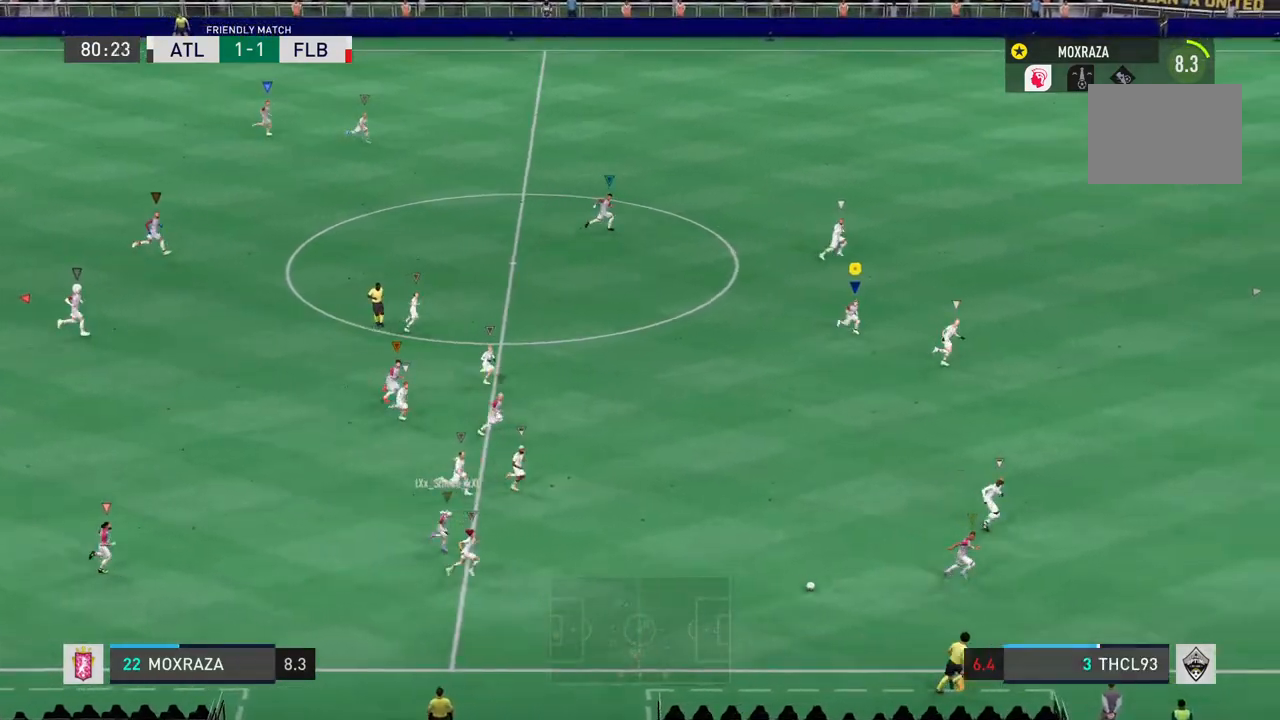
{"buttons": [], "left_stick": "down", "right_stick": "center", "events": []}
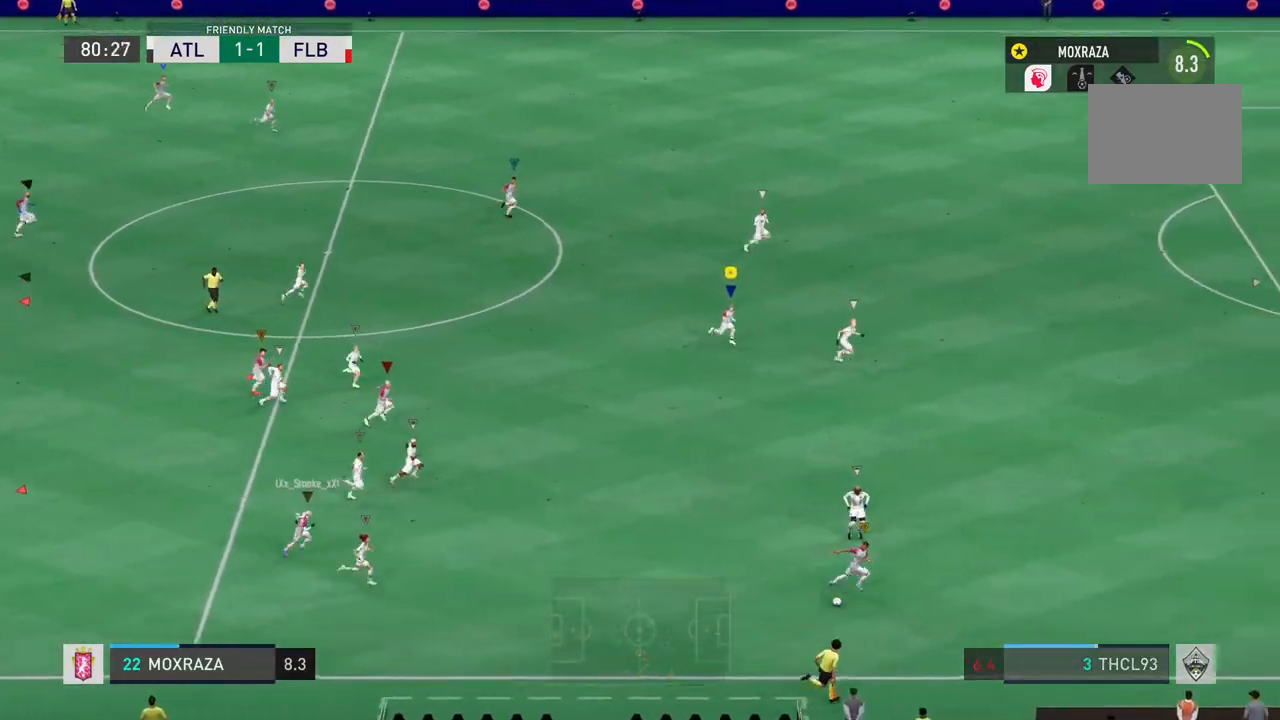
{"buttons": ["R2"], "left_stick": "center", "right_stick": "center", "events": [[16, "left_stick", "center"], [250, "R2", "down"]]}
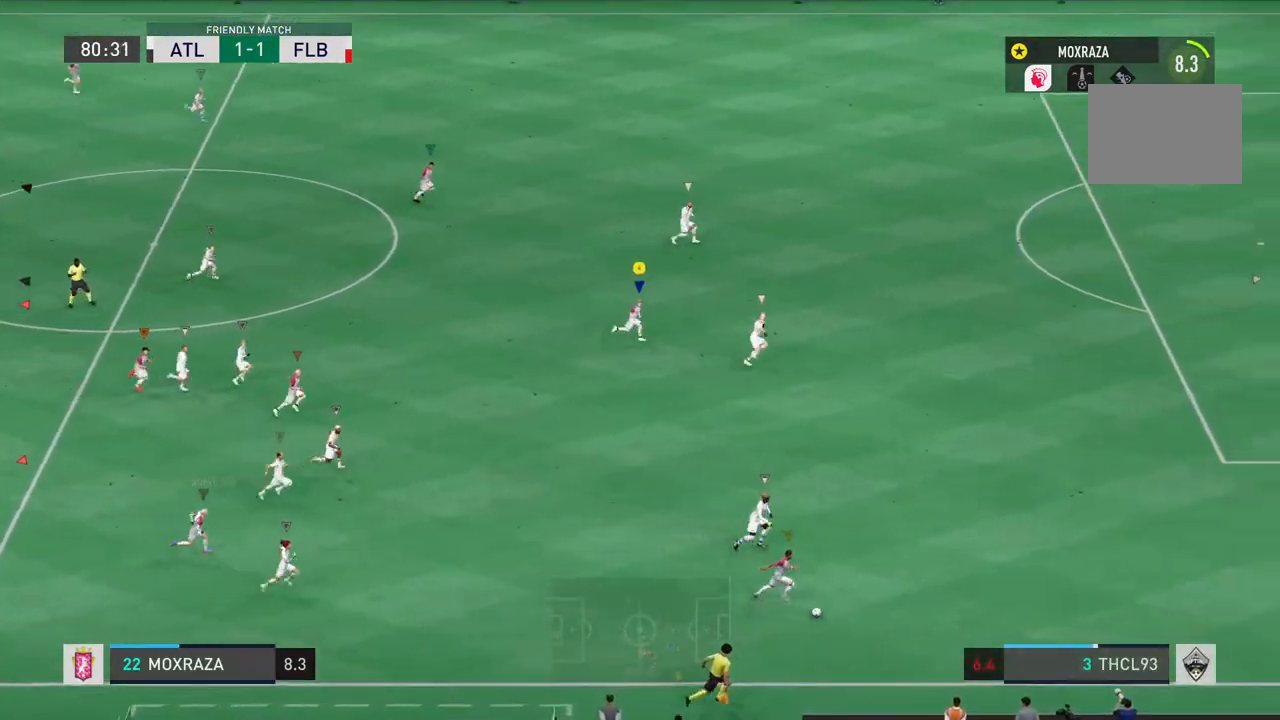
{"buttons": ["R2"], "left_stick": "center", "right_stick": "center", "events": []}
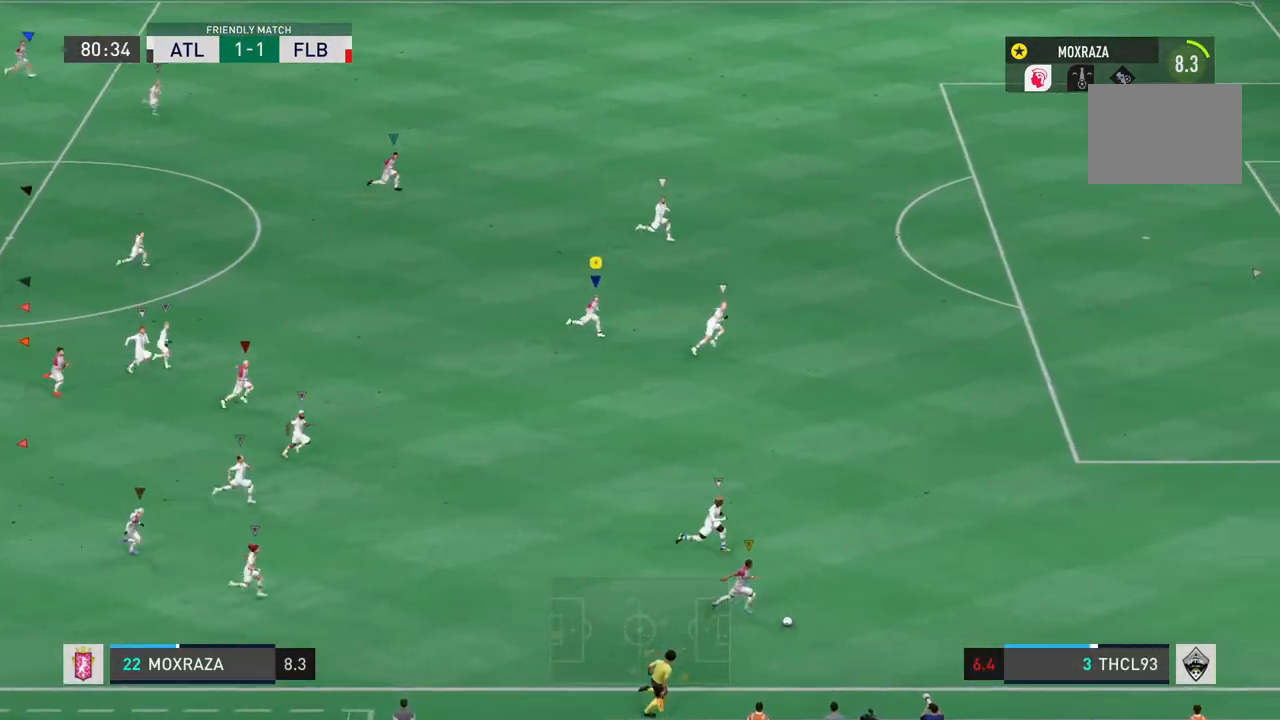
{"buttons": ["R2"], "left_stick": "center", "right_stick": "center", "events": []}
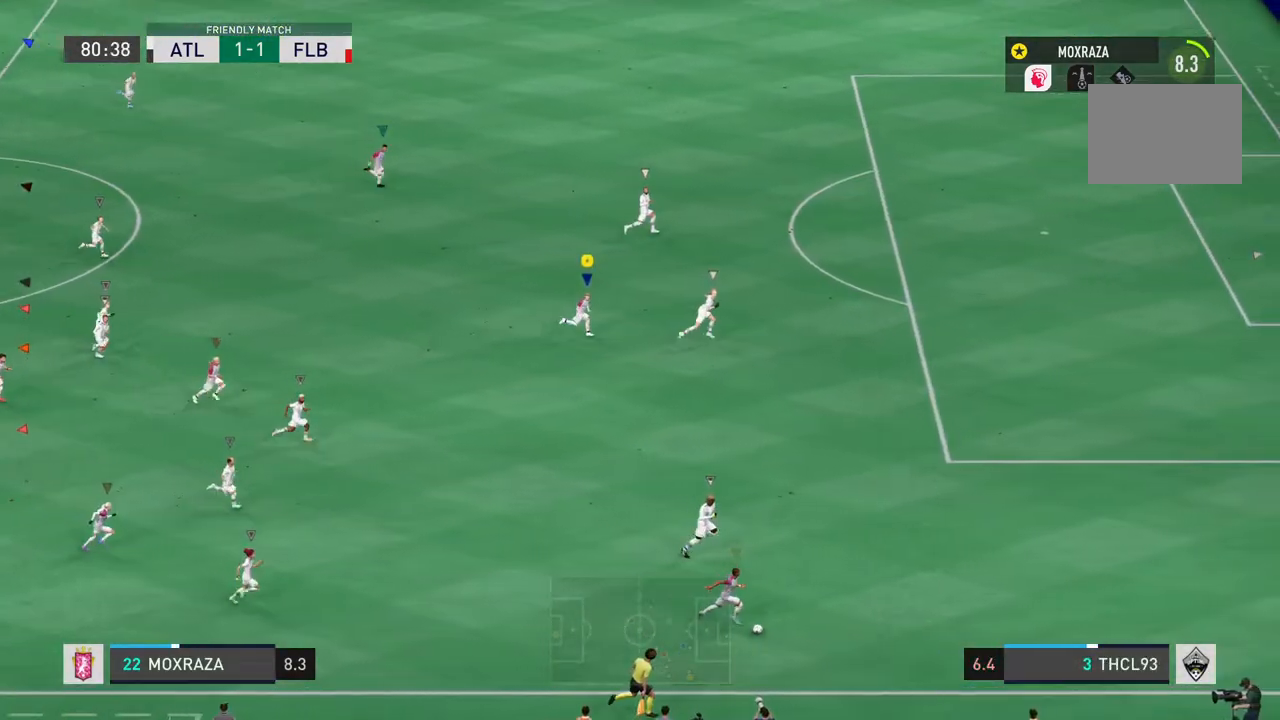
{"buttons": ["L2", "R2"], "left_stick": "down", "right_stick": "center", "events": [[133, "left_stick", "down"], [150, "R2", "up"], [450, "R2", "down"], [501, "L2", "down"]]}
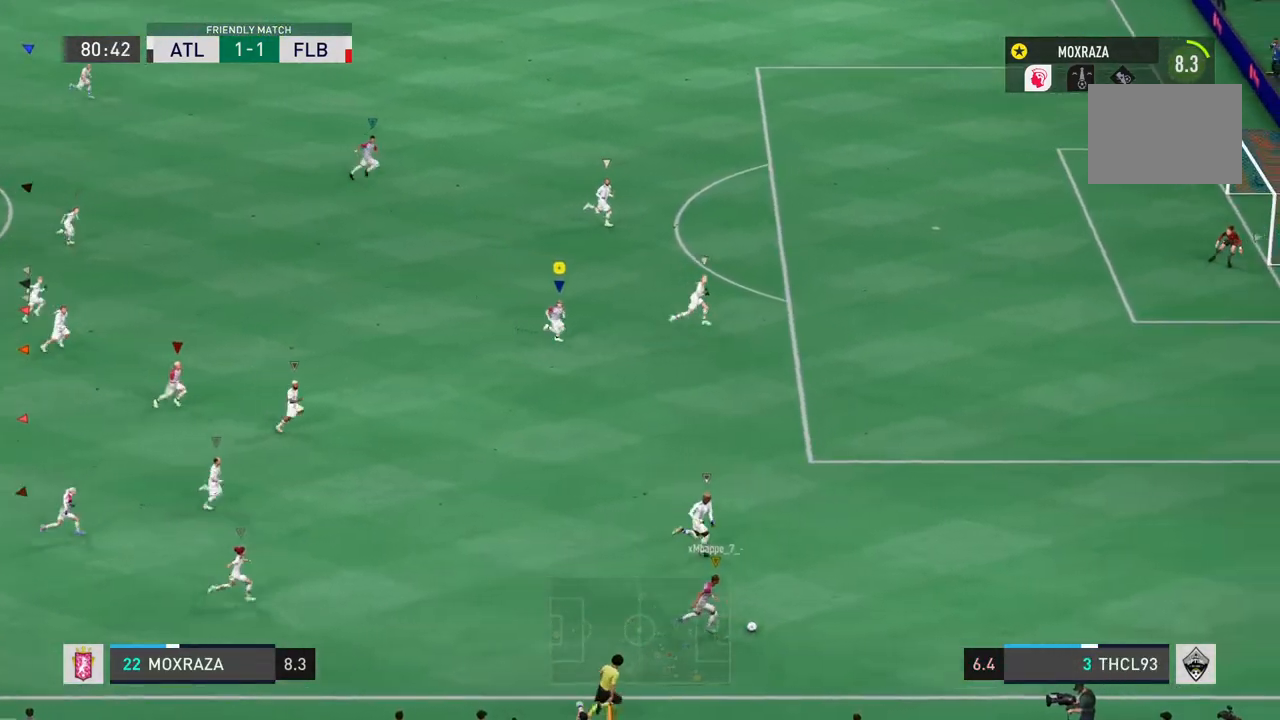
{"buttons": ["R2"], "left_stick": "center", "right_stick": "center", "events": [[150, "L2", "up"], [317, "left_stick", "center"]]}
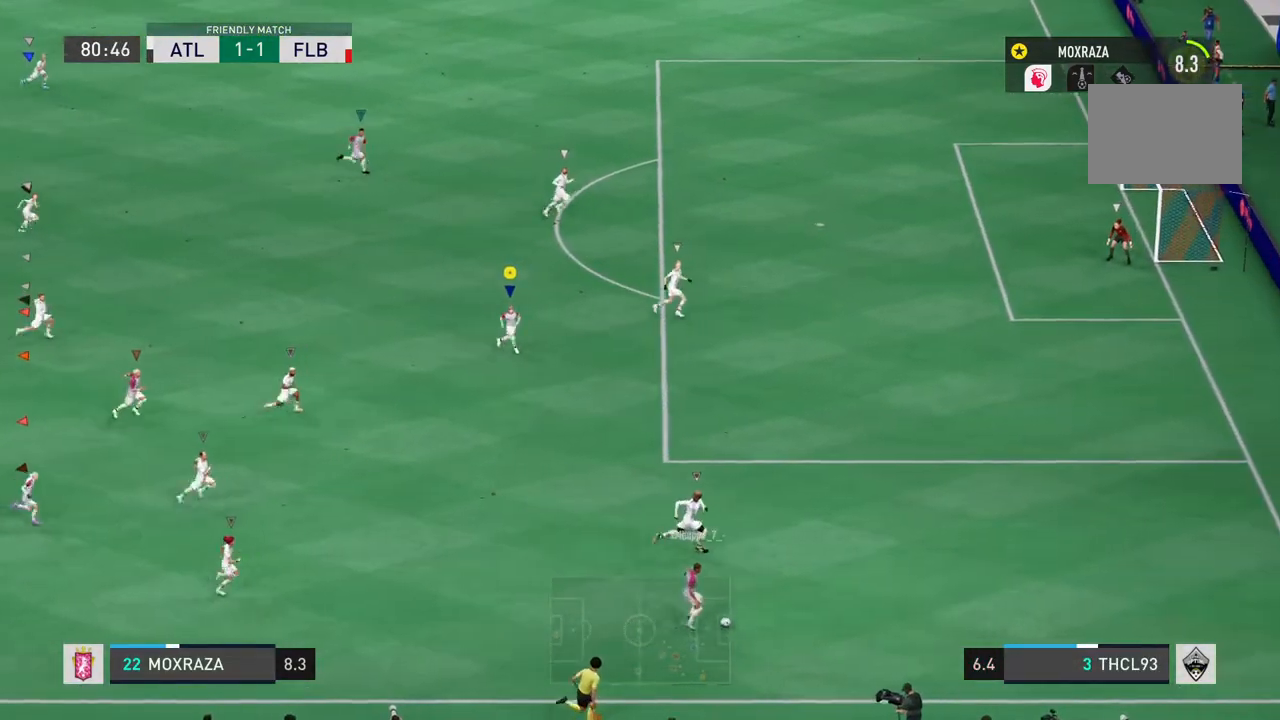
{"buttons": [], "left_stick": "center", "right_stick": "center", "events": [[267, "R2", "up"]]}
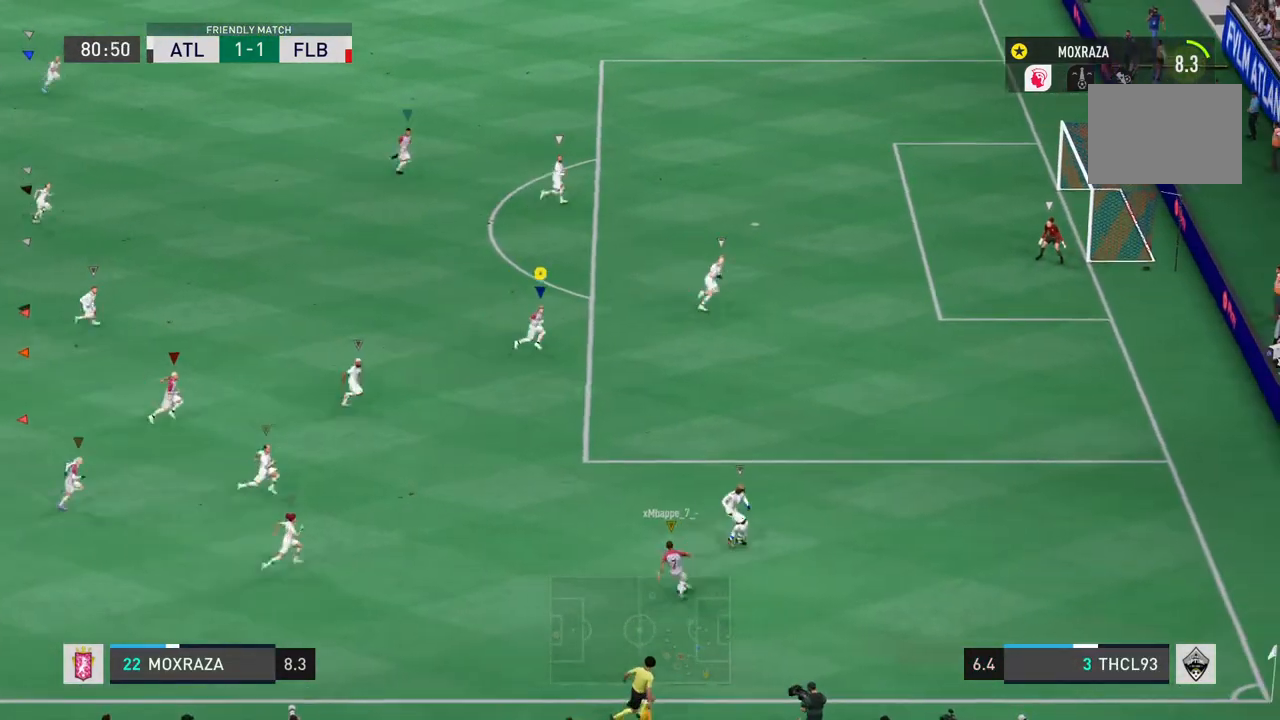
{"buttons": [], "left_stick": "center", "right_stick": "center", "events": []}
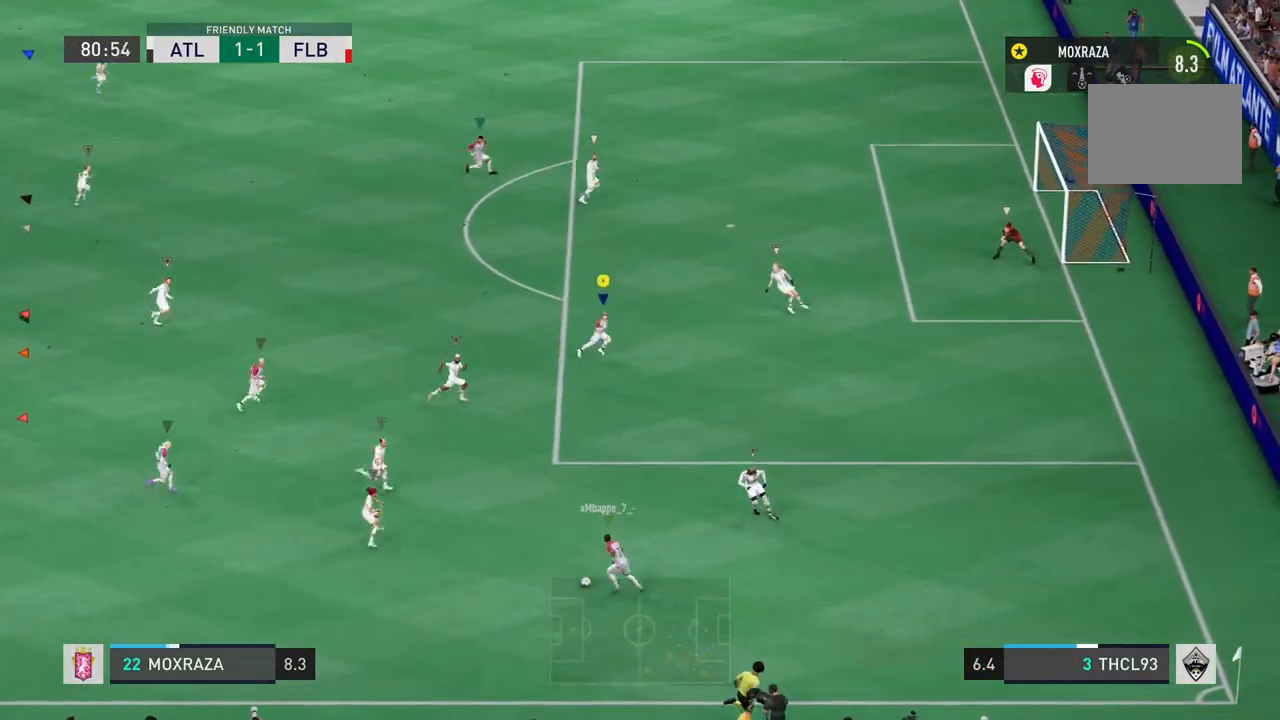
{"buttons": [], "left_stick": "down", "right_stick": "center", "events": [[33, "left_stick", "down-left"], [367, "left_stick", "left"], [501, "left_stick", "down"]]}
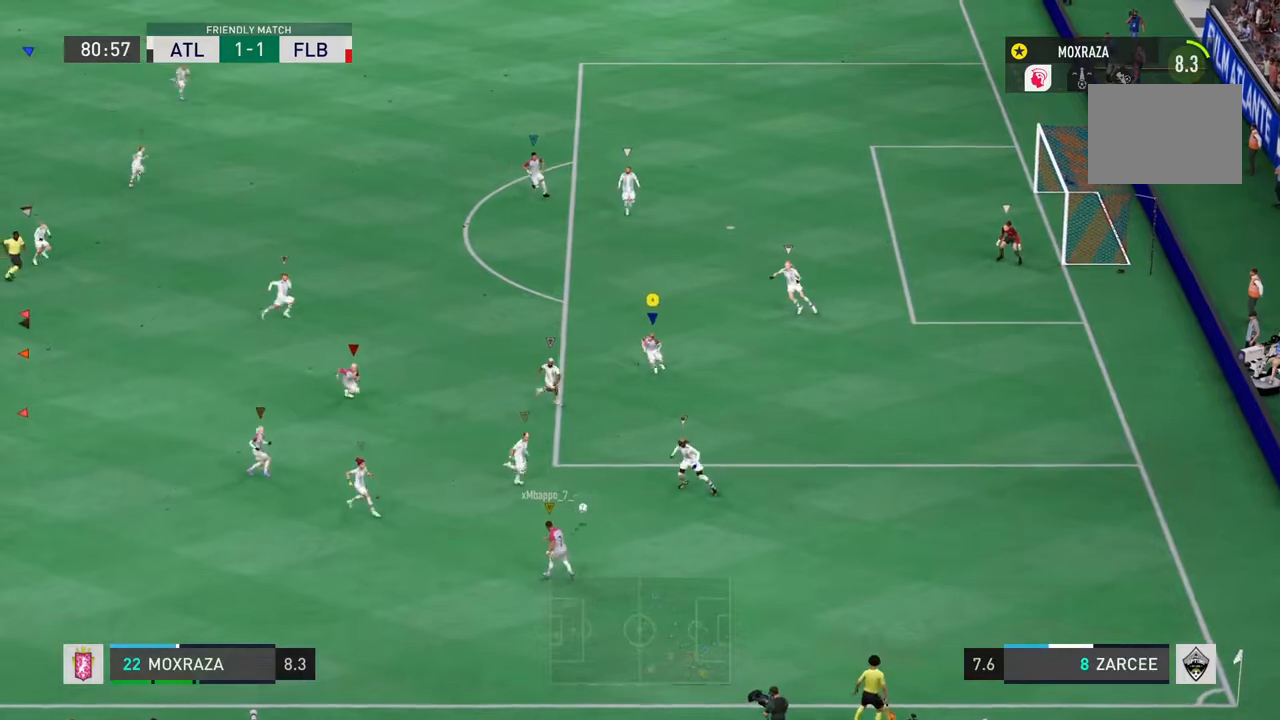
{"buttons": ["L1"], "left_stick": "up", "right_stick": "center", "events": [[16, "R2", "down"], [200, "left_stick", "up"], [317, "R2", "up"], [333, "L1", "down"]]}
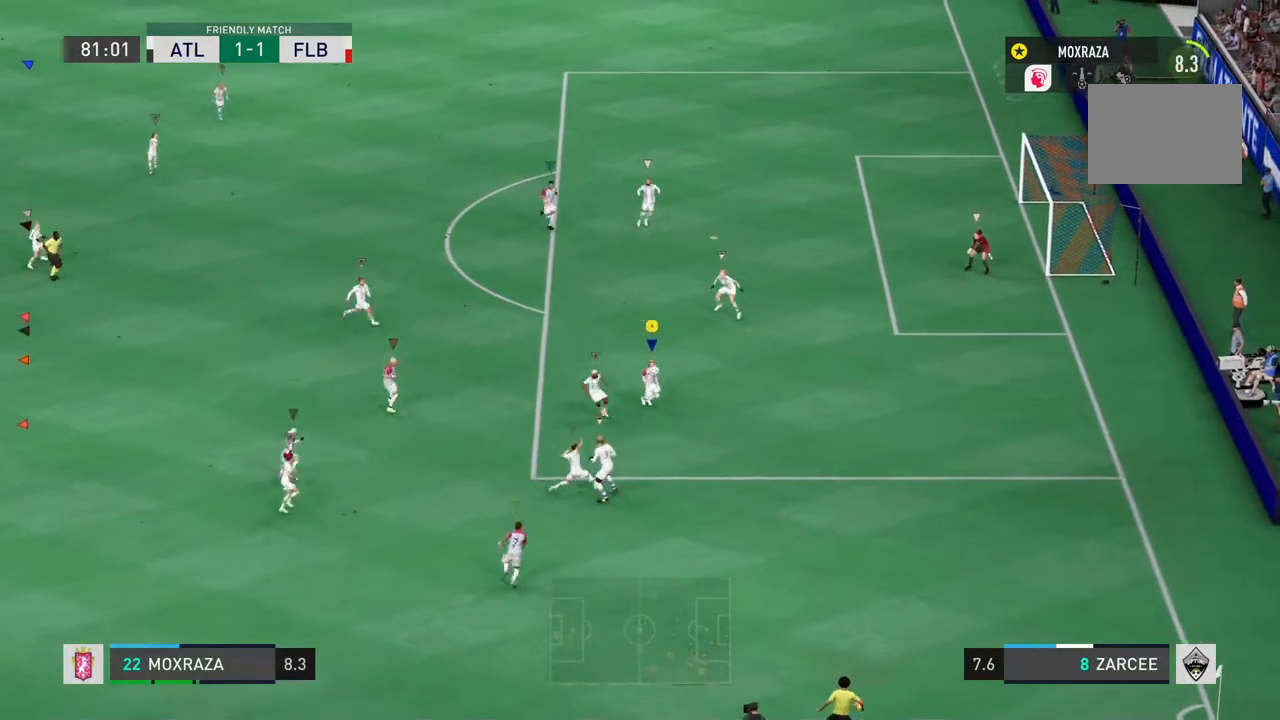
{"buttons": ["R2"], "left_stick": "up", "right_stick": "center", "events": [[100, "L1", "up"], [200, "L2", "down"], [300, "left_stick", "center"], [350, "R2", "down"], [384, "L2", "up"], [400, "left_stick", "up"]]}